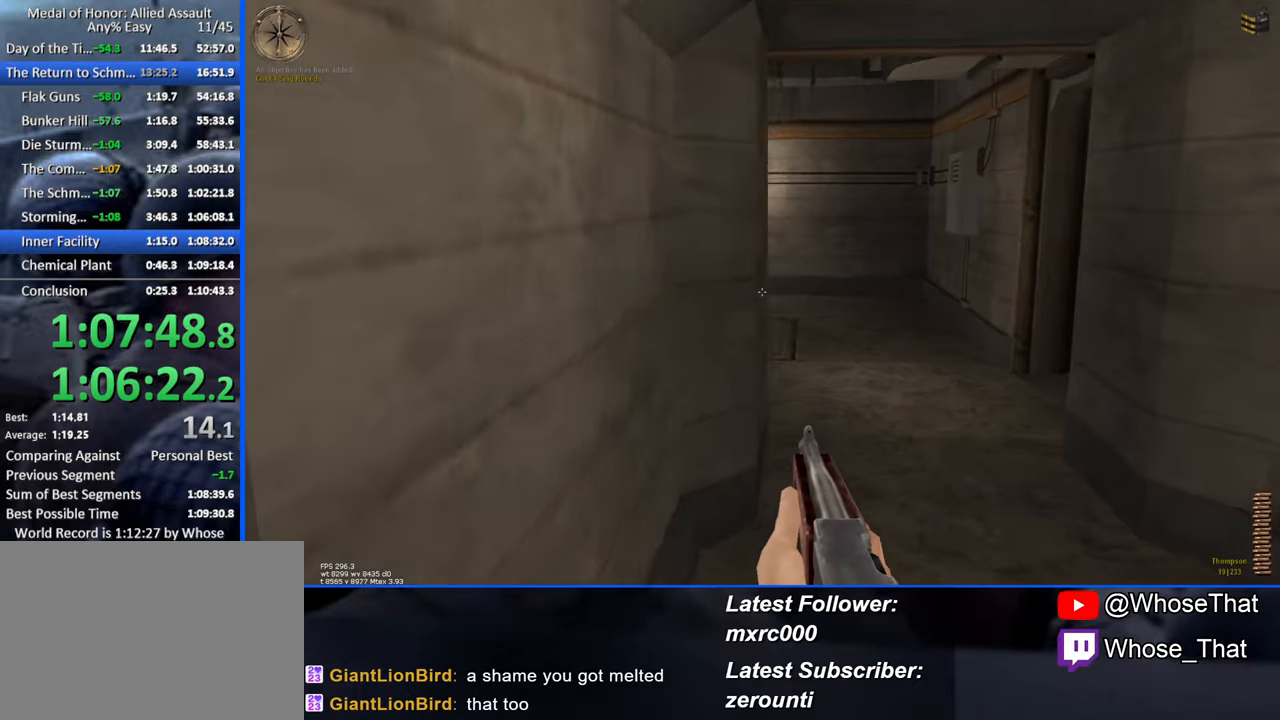
Gameplay with keyboard; each line is a JSON object with the keys held at the frame after it. "events" lists presses ("down") and releases ("up") of "1", "2", "3", "4", "5", "a", "alt", "c", "caps_lock", "ctrl", "d", "e", "f", "f7", "f8", "f9", "g", "page_up", "q", "r", "s", "shift", "space", "t", "tab", "v", "w", "x" and "z" between this image and that frame as [ms after this image, input, new state], when the widget could be followed in between. No other keys are recorded. Mouse input is not recorded.
{"keys": ["d", "w"], "events": []}
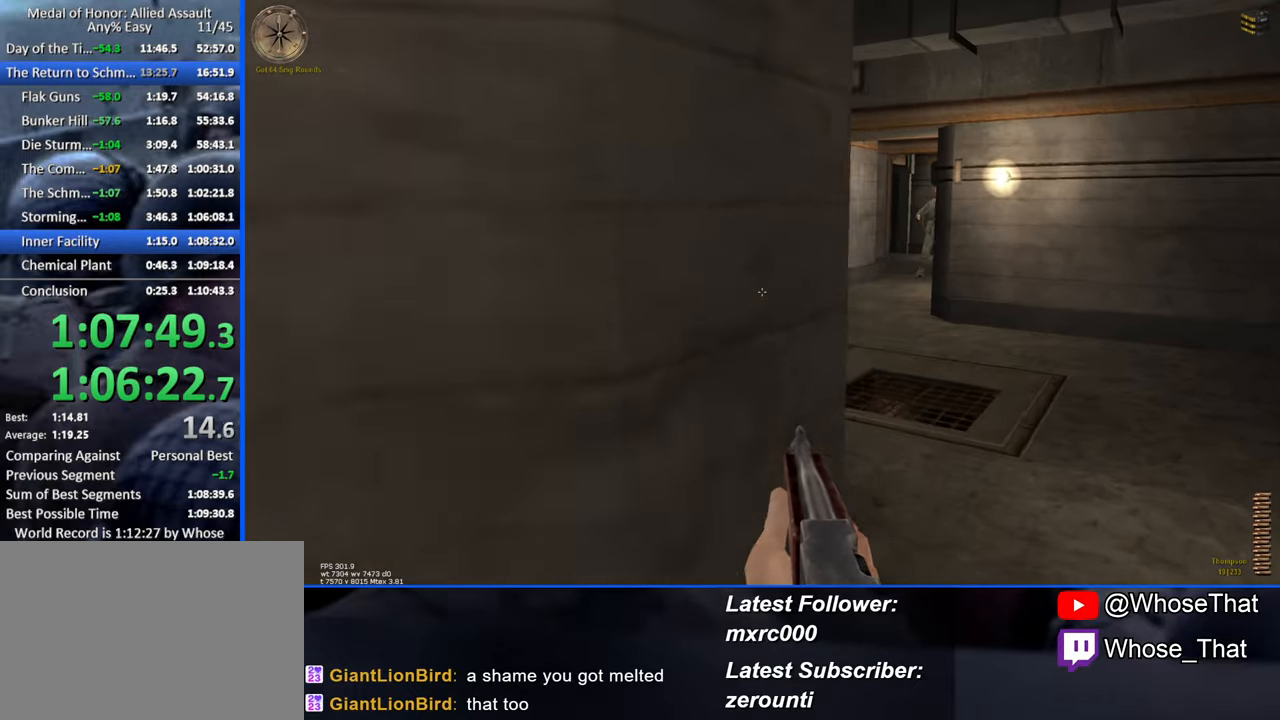
{"keys": ["w"], "events": [[333, "d", "up"]]}
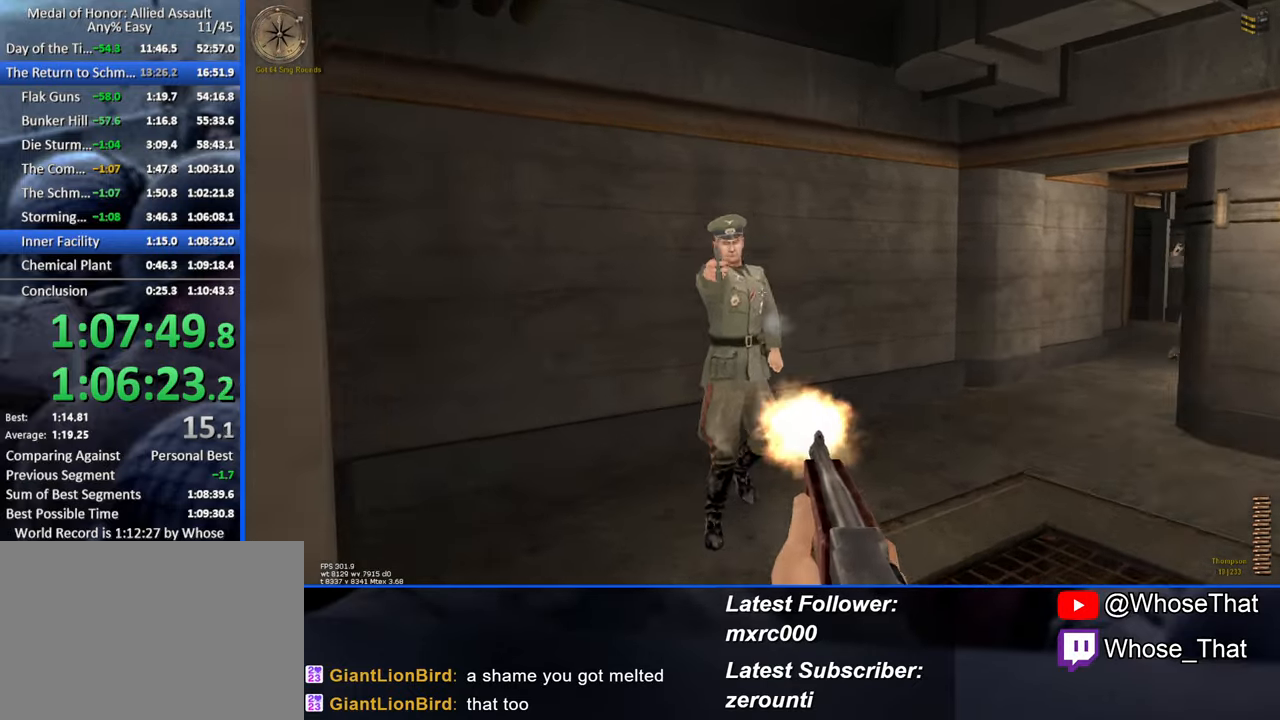
{"keys": ["w"], "events": [[216, "d", "down"], [350, "d", "up"]]}
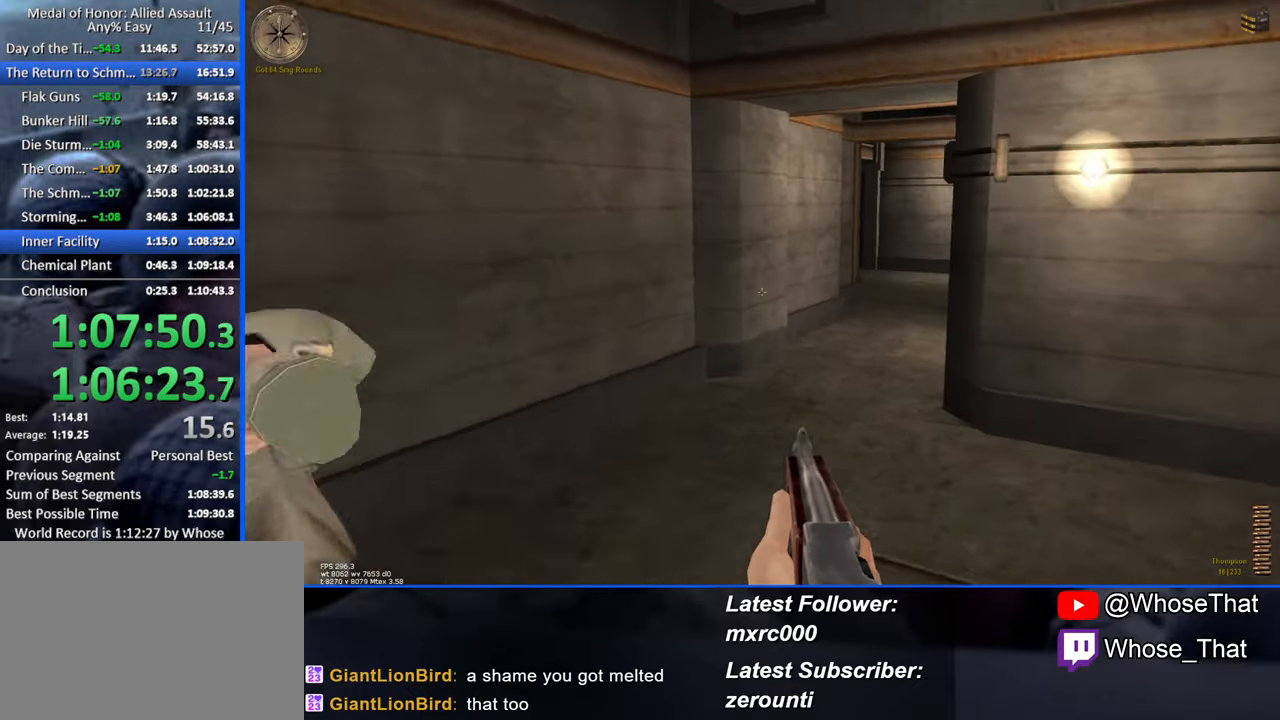
{"keys": ["w"], "events": []}
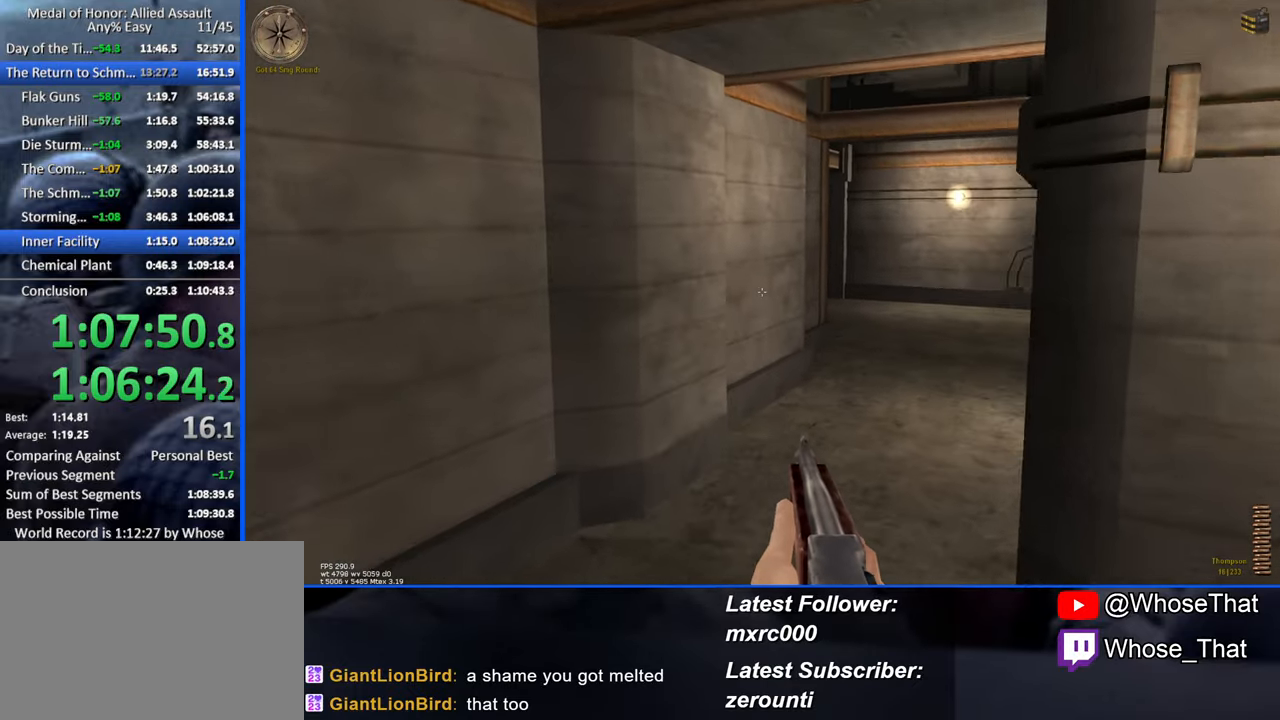
{"keys": ["w"], "events": []}
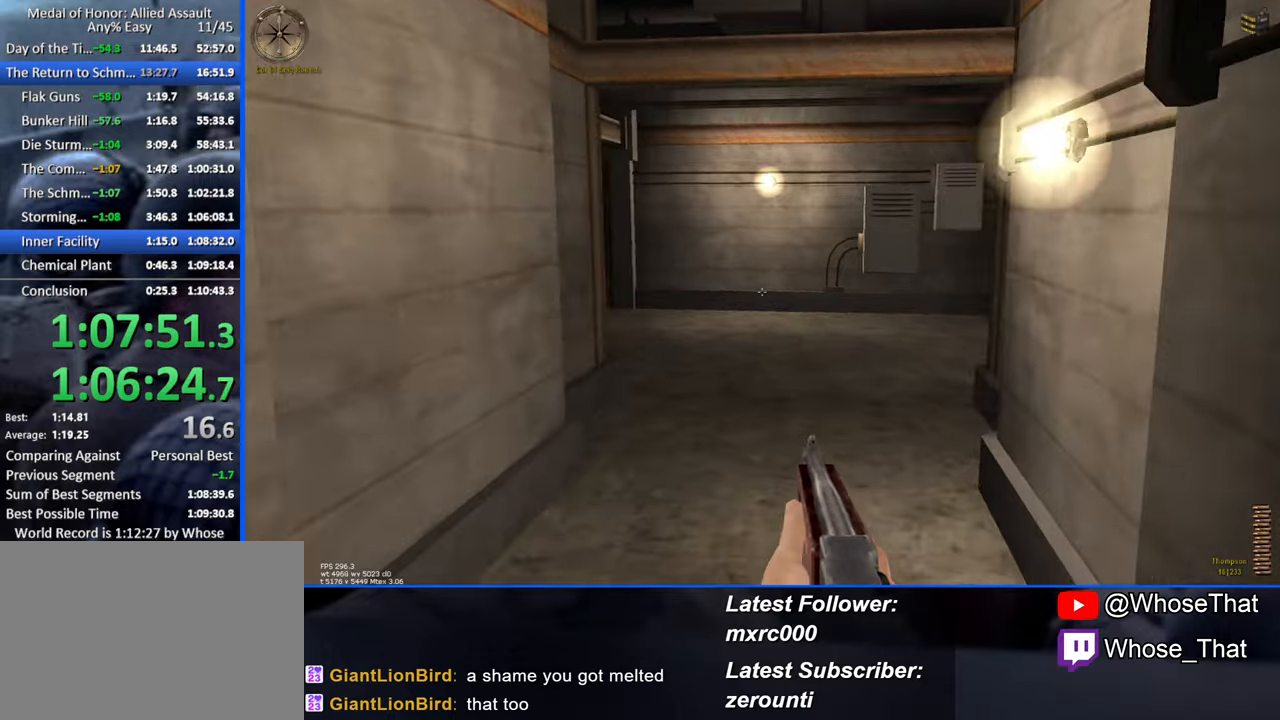
{"keys": ["a", "w"], "events": [[217, "a", "down"]]}
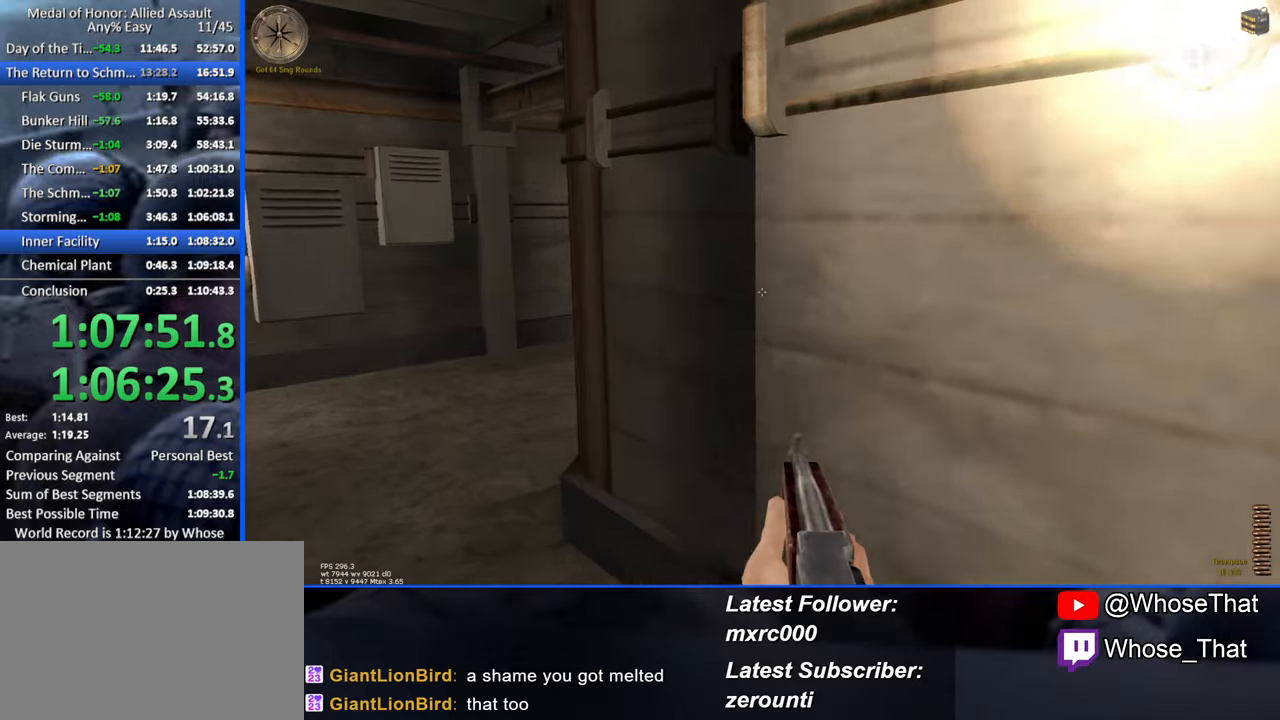
{"keys": ["a", "w"], "events": []}
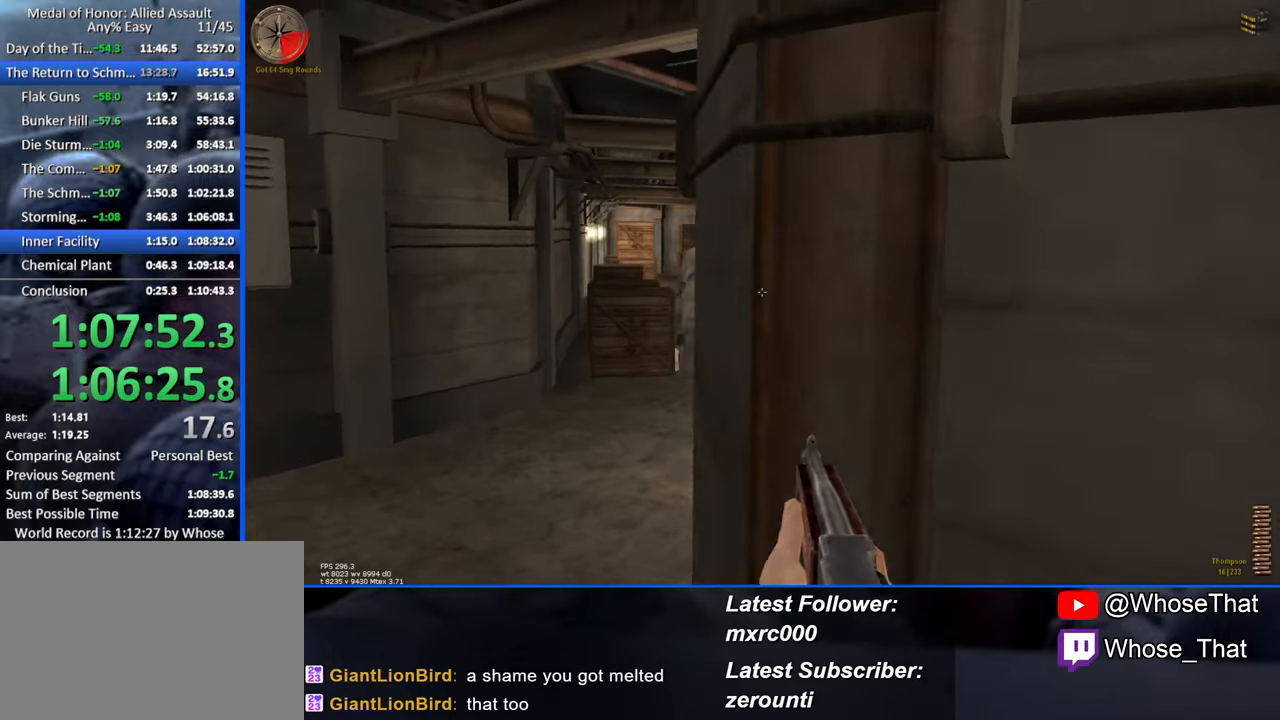
{"keys": ["w"], "events": [[200, "a", "up"], [300, "caps_lock", "down"], [433, "caps_lock", "up"]]}
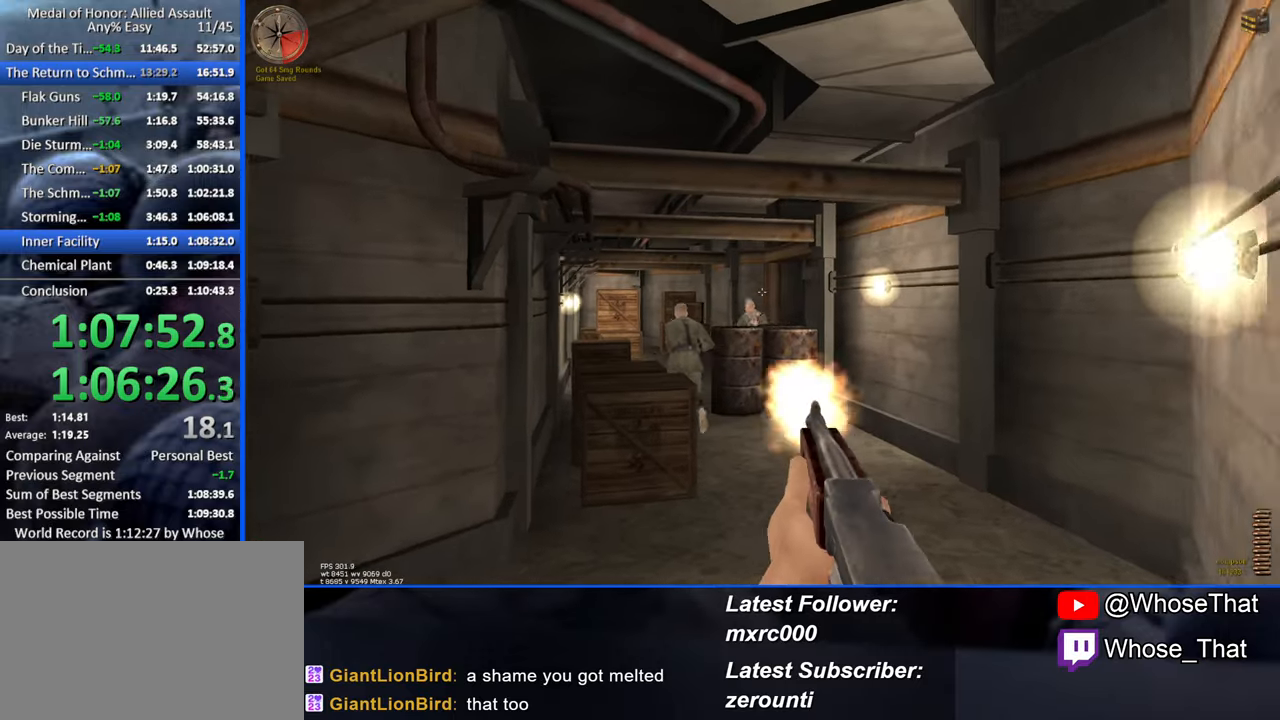
{"keys": ["w"], "events": []}
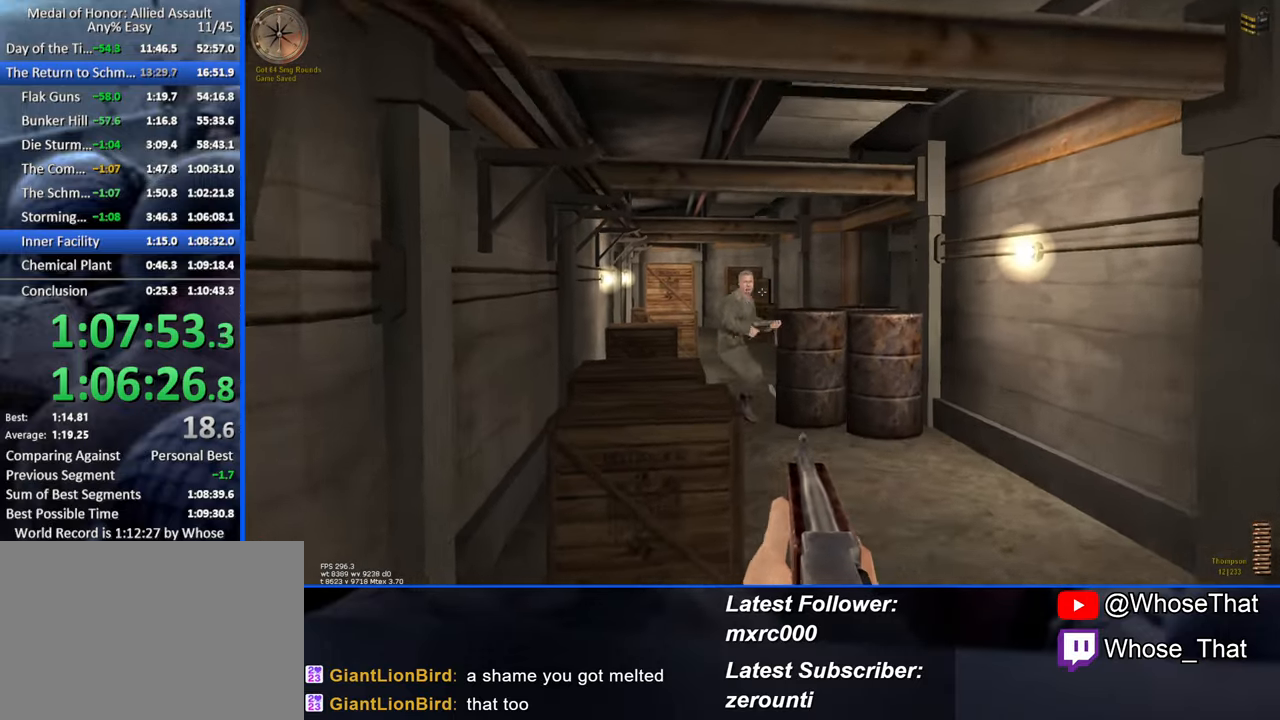
{"keys": ["w"], "events": [[233, "d", "down"], [417, "d", "up"]]}
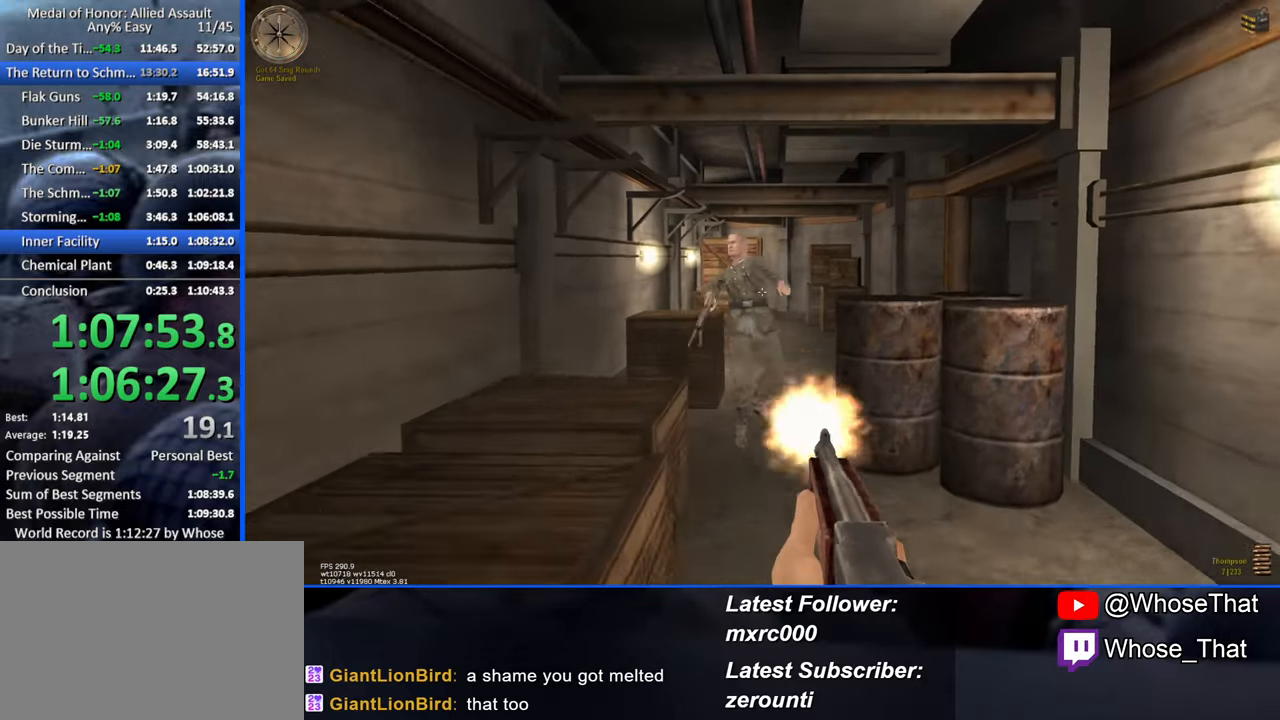
{"keys": ["w"], "events": [[283, "r", "down"], [383, "r", "up"]]}
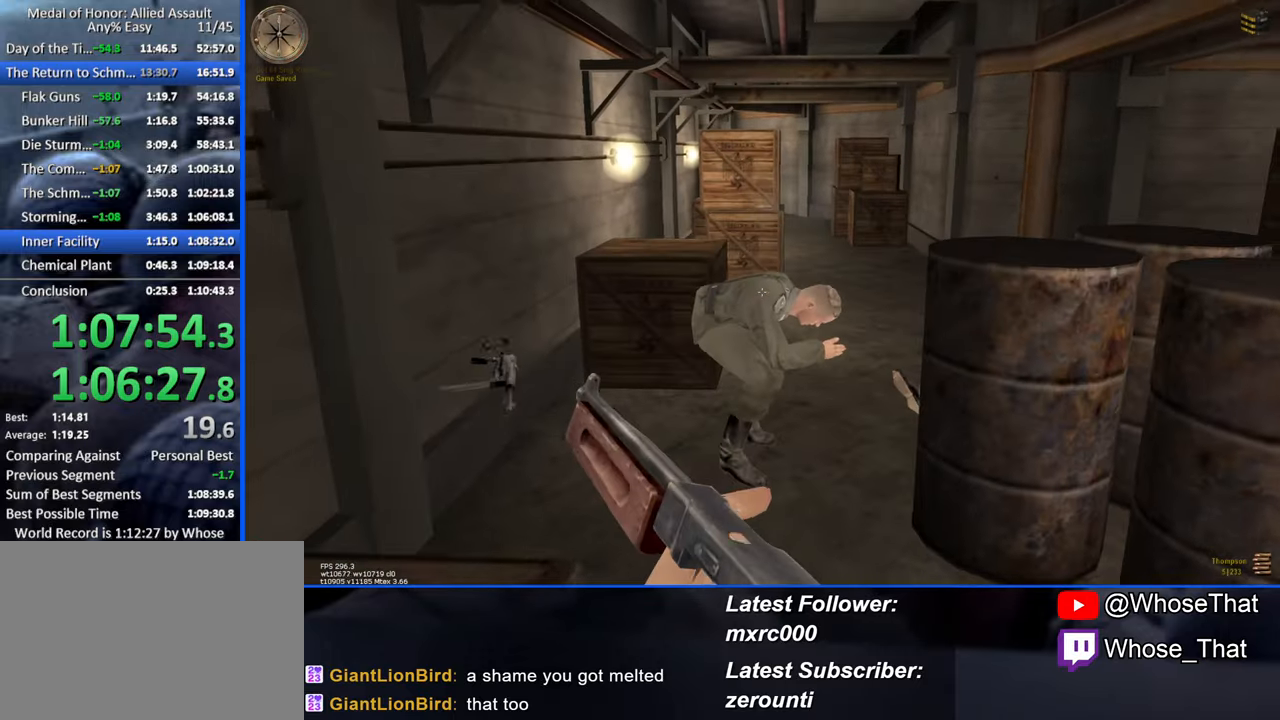
{"keys": ["w"], "events": []}
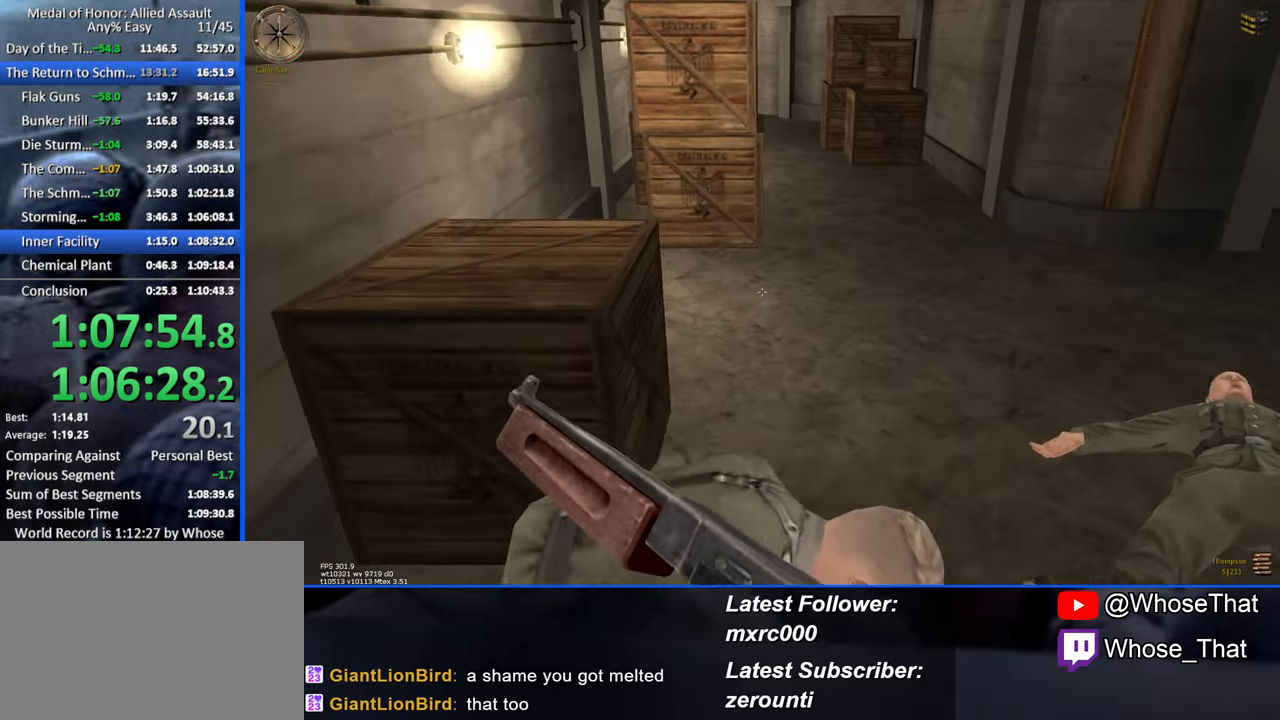
{"keys": ["w"], "events": []}
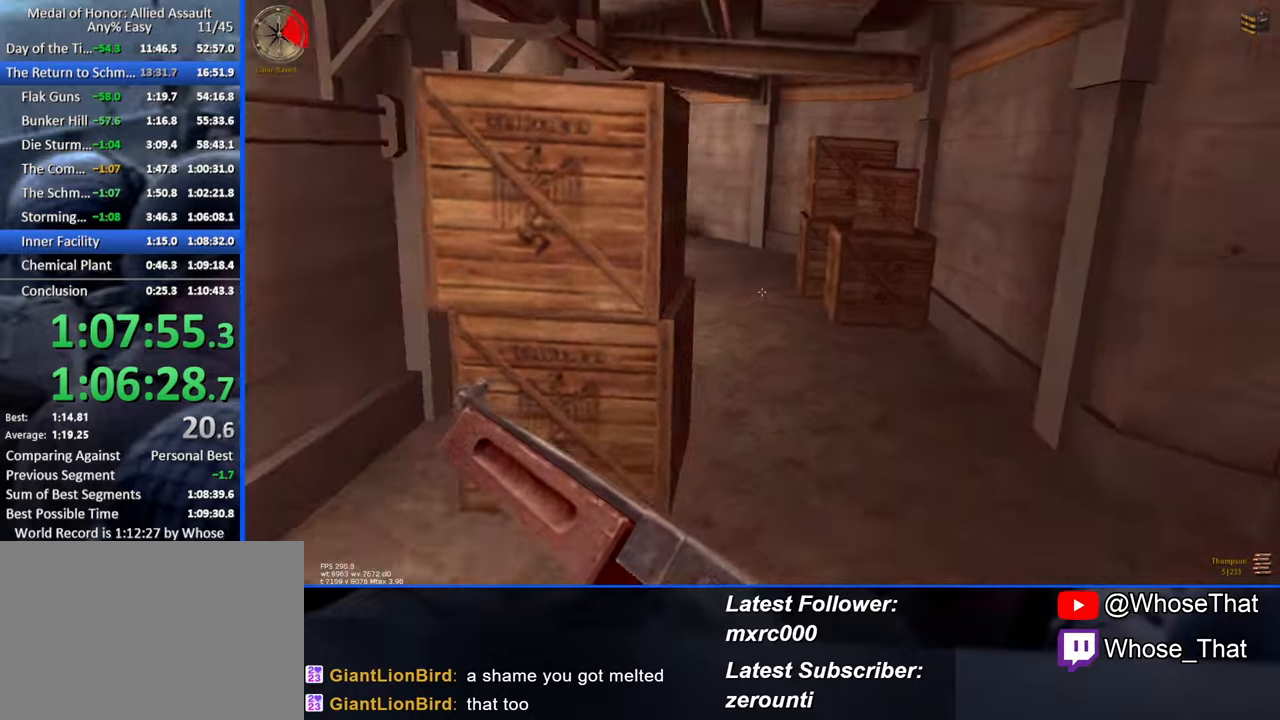
{"keys": ["caps_lock", "w"], "events": [[384, "caps_lock", "down"]]}
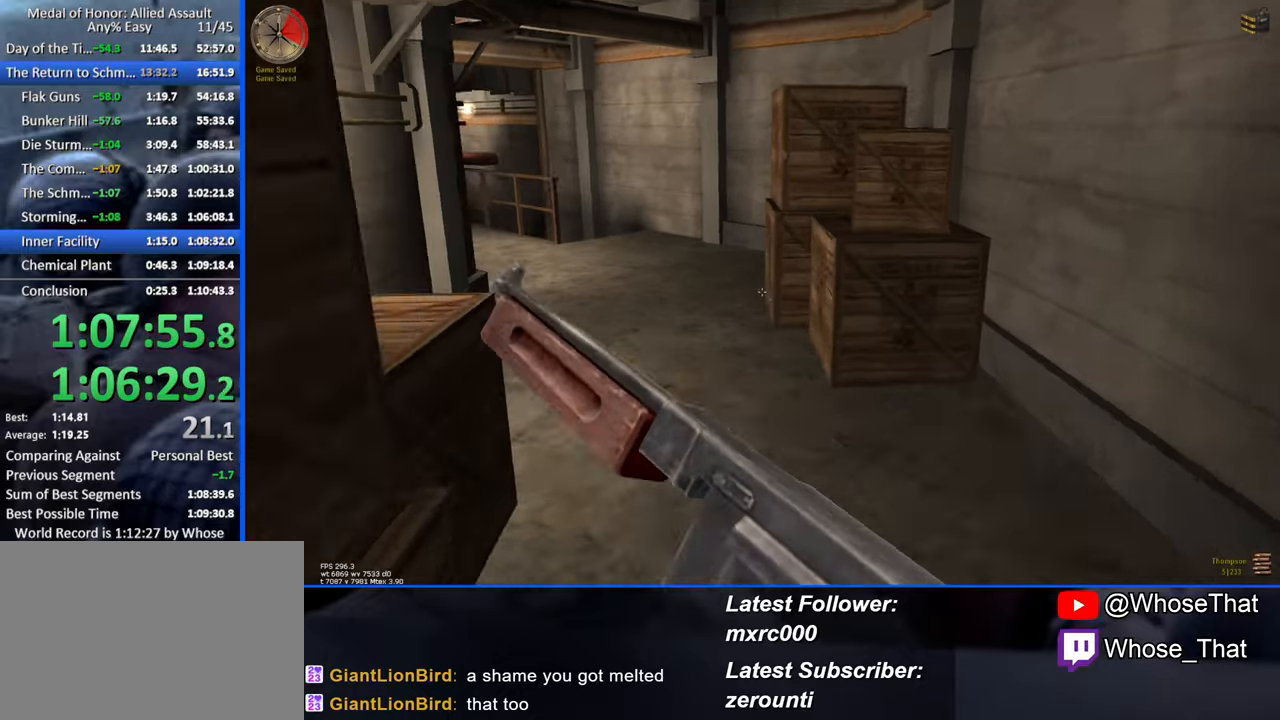
{"keys": ["w"], "events": [[34, "caps_lock", "up"]]}
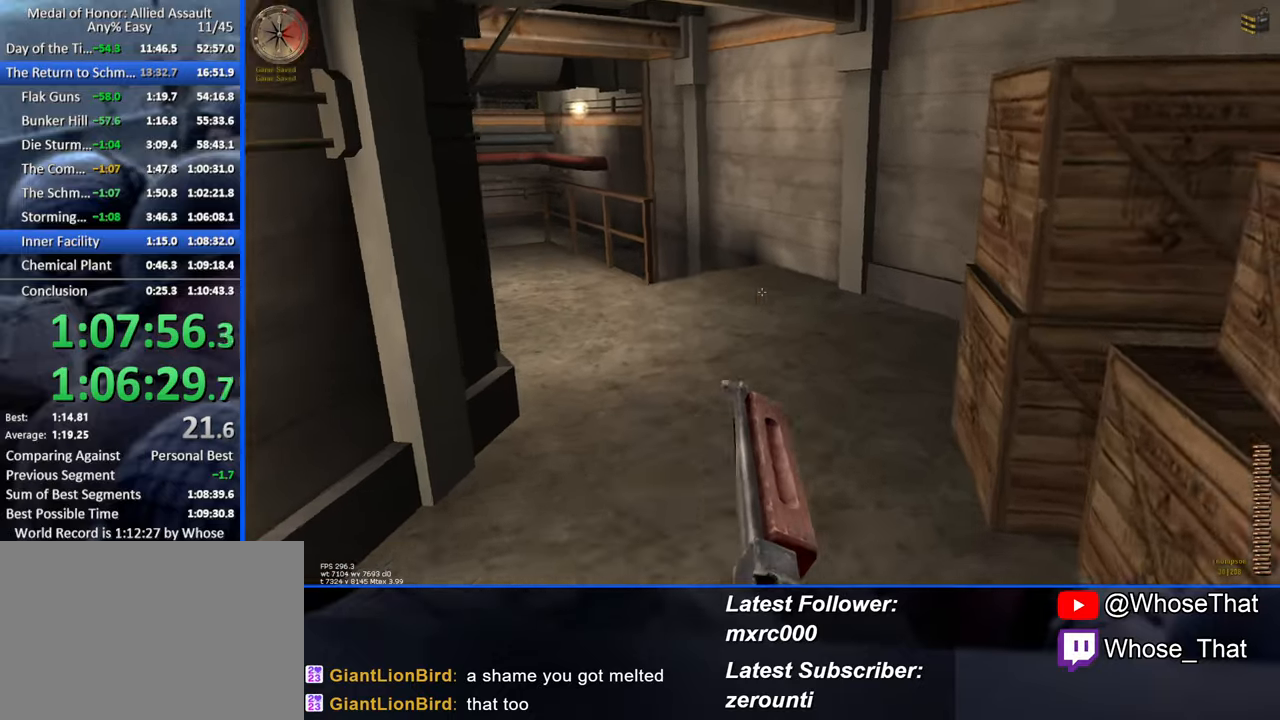
{"keys": ["d", "w"], "events": [[84, "d", "down"]]}
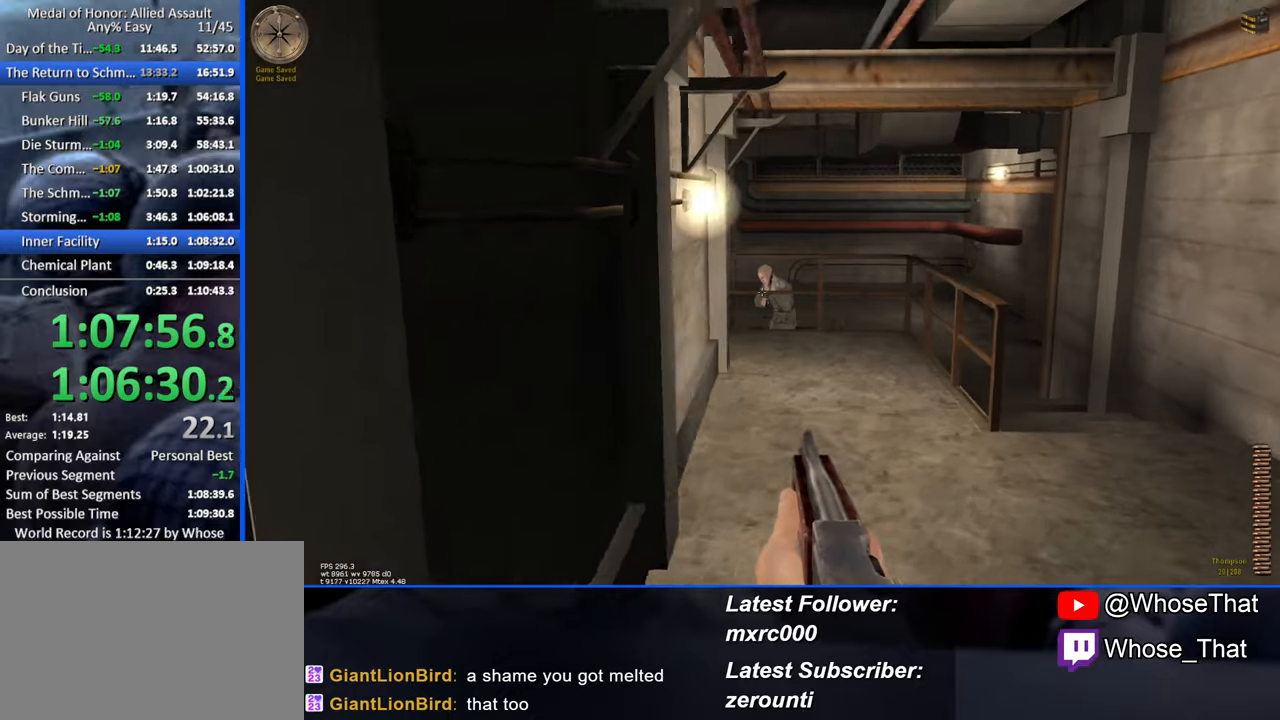
{"keys": ["d", "w"], "events": []}
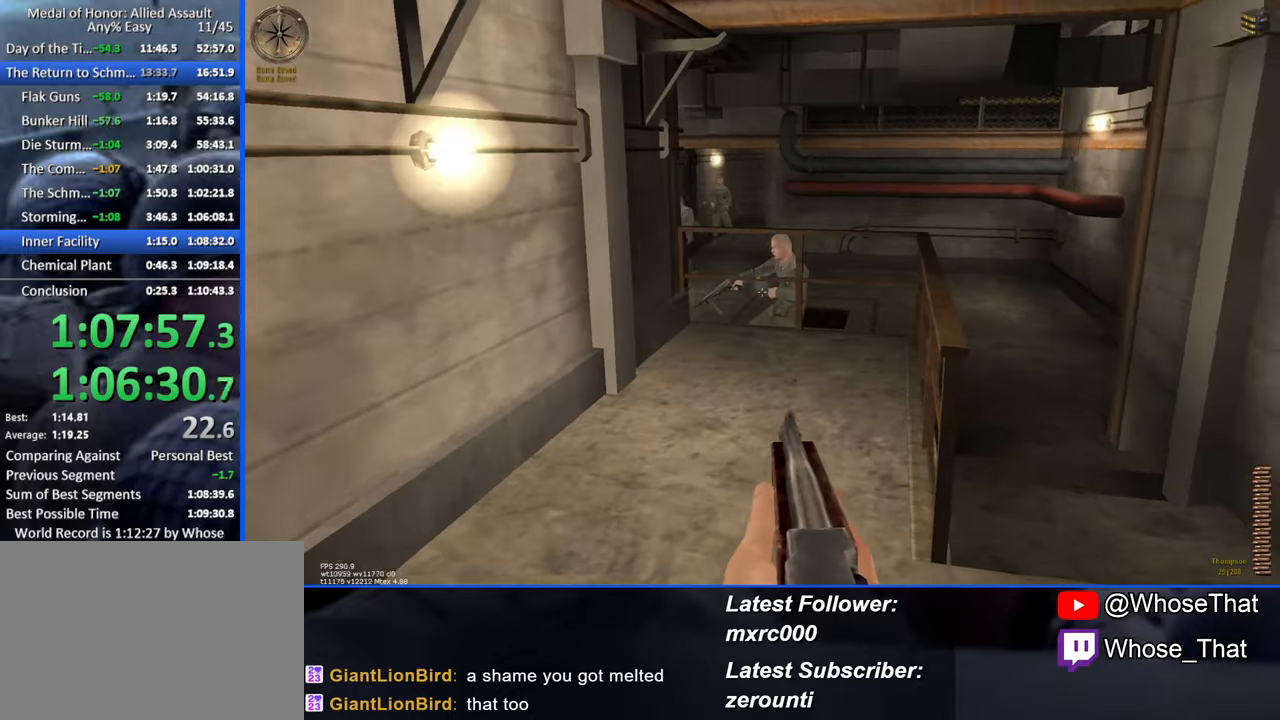
{"keys": ["d", "w"], "events": []}
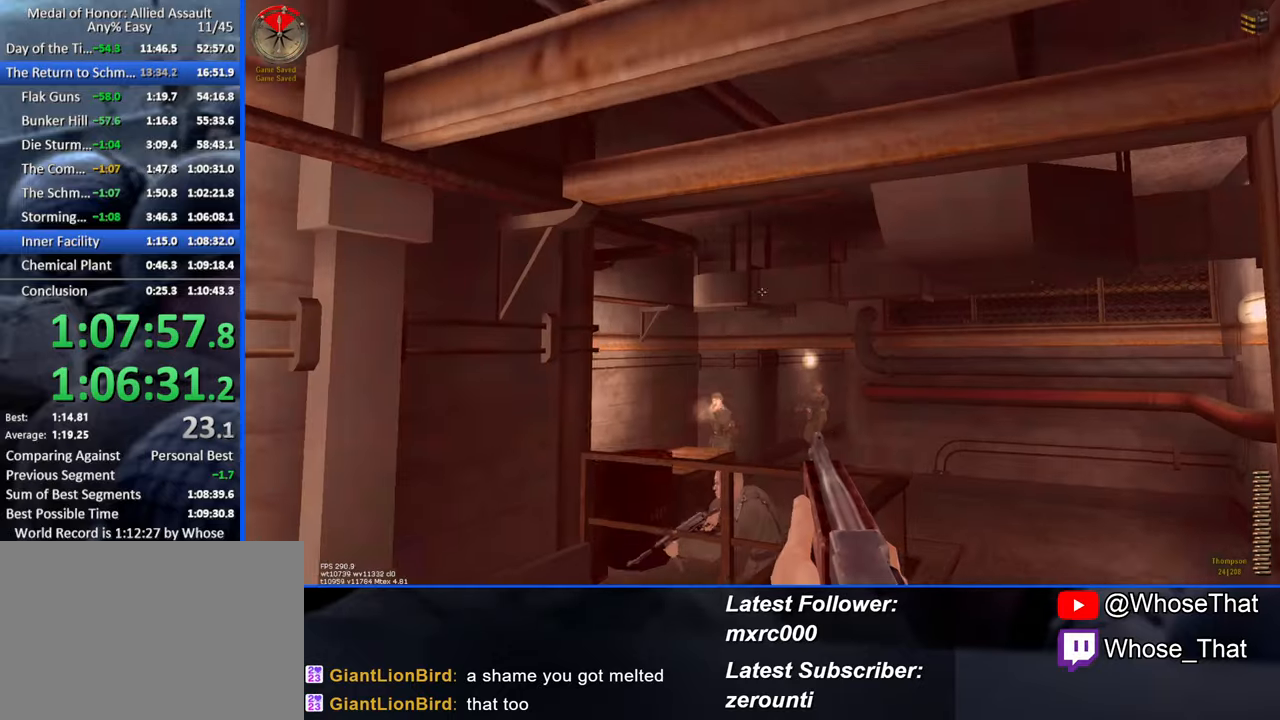
{"keys": ["d", "w"], "events": []}
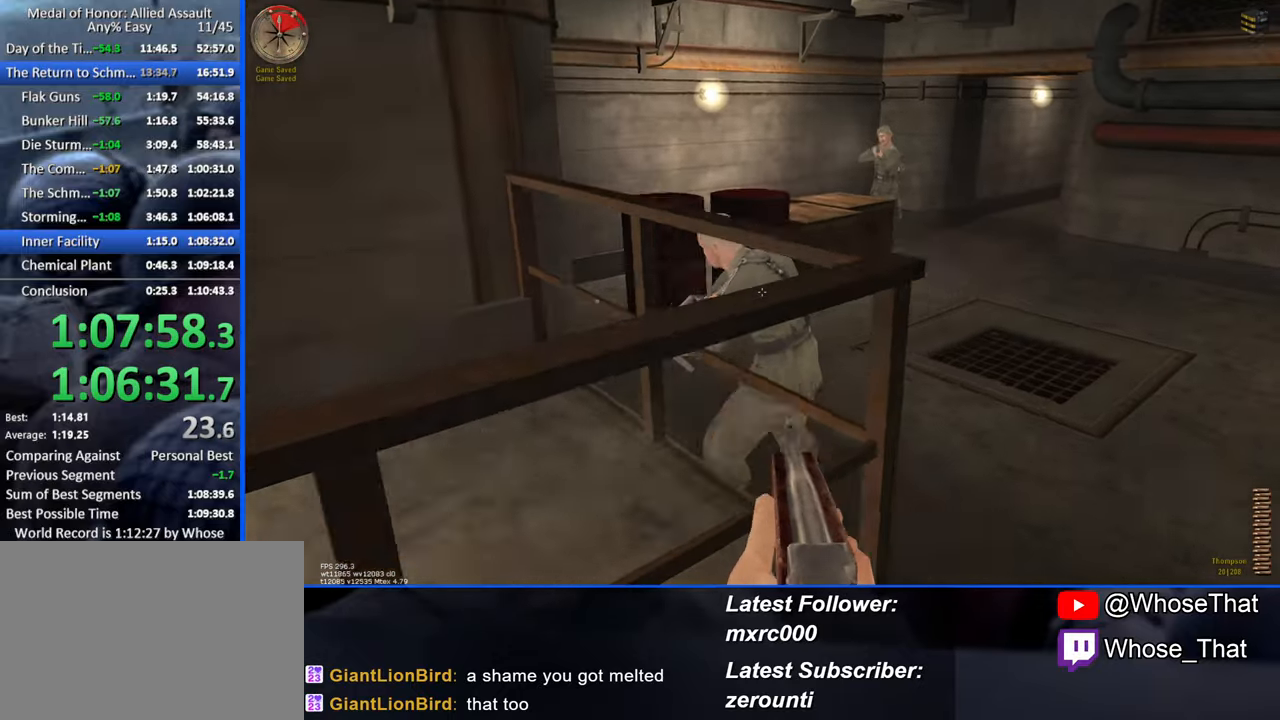
{"keys": ["a", "w"], "events": [[250, "d", "up"], [334, "a", "down"]]}
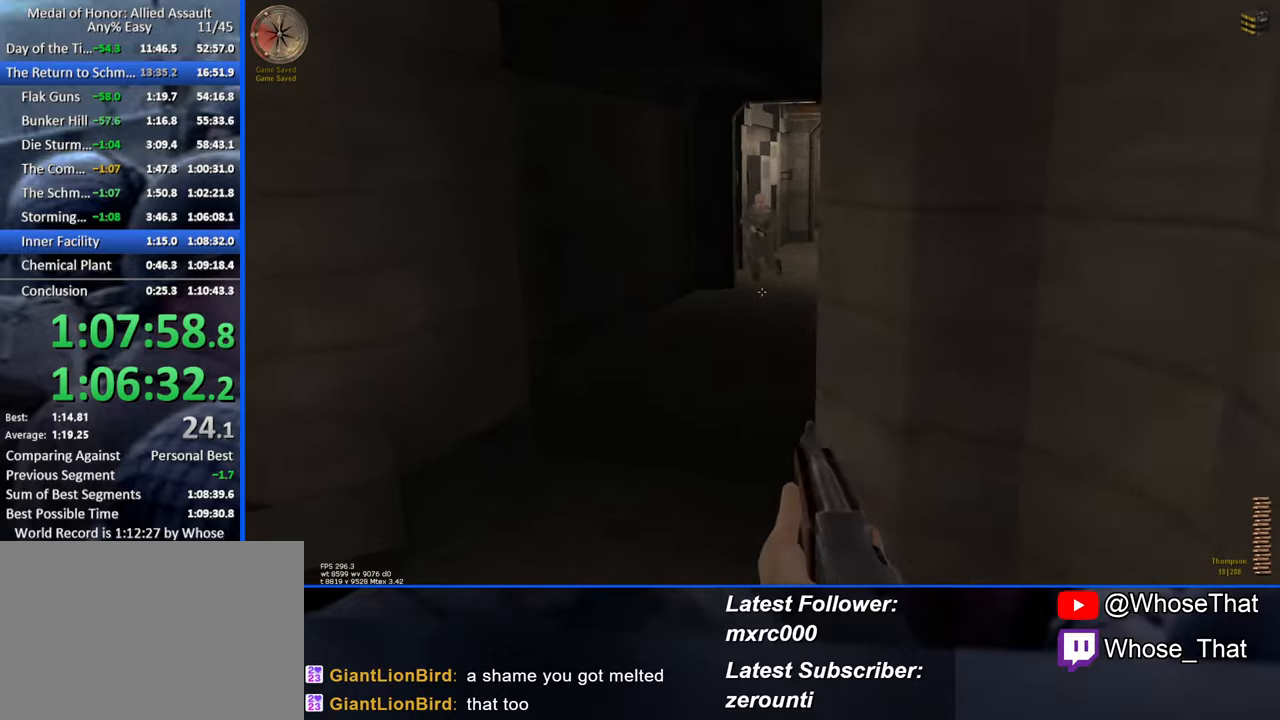
{"keys": ["w"], "events": [[217, "a", "up"]]}
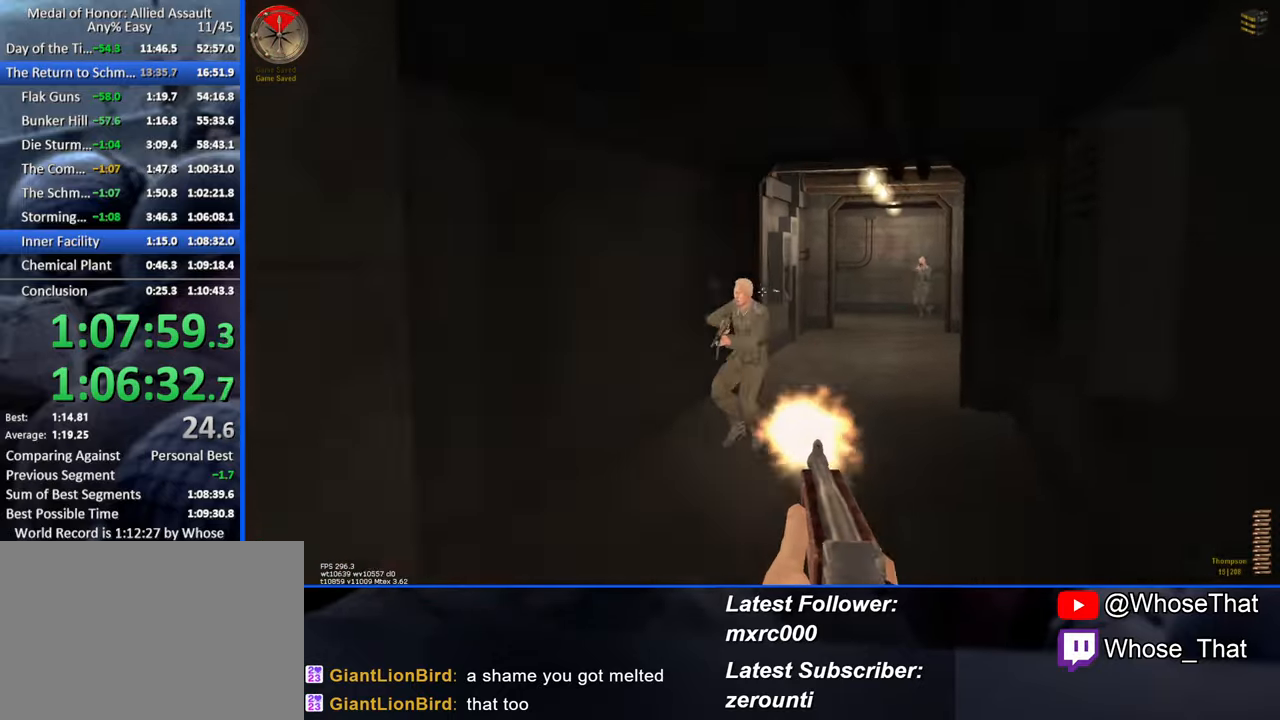
{"keys": ["w"], "events": [[316, "a", "down"], [500, "a", "up"]]}
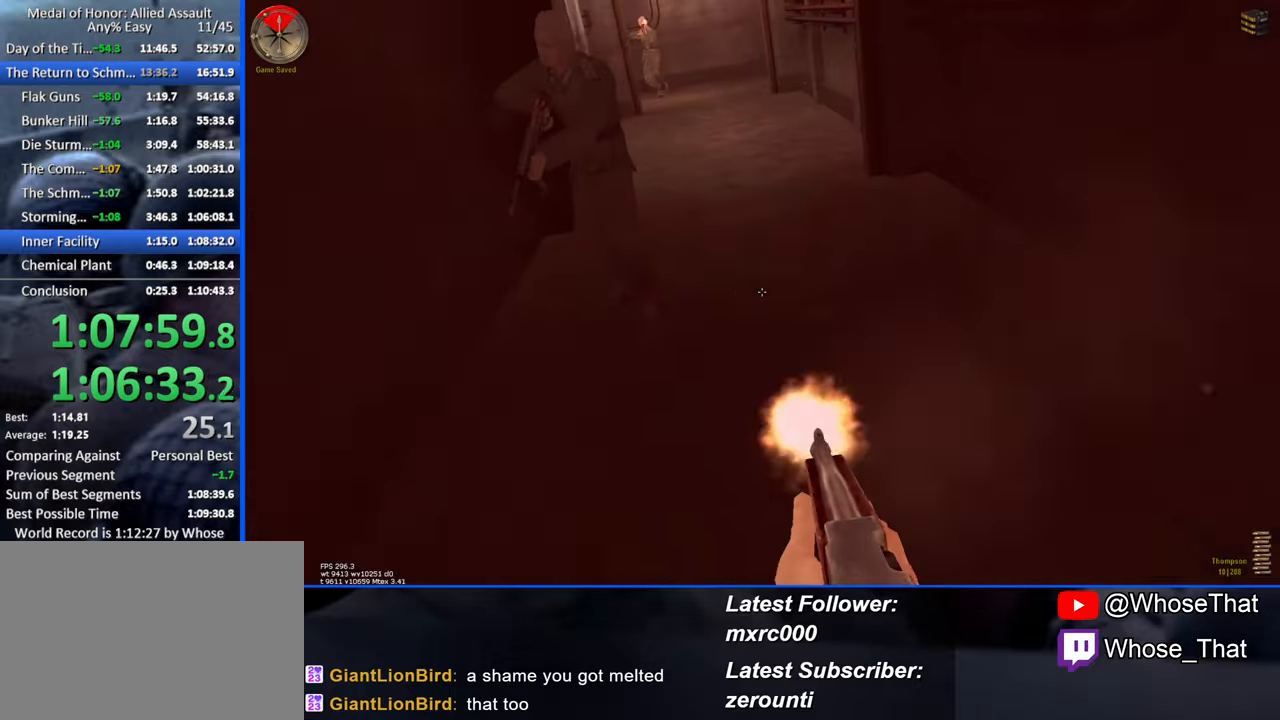
{"keys": ["w"], "events": [[166, "a", "down"], [300, "a", "up"]]}
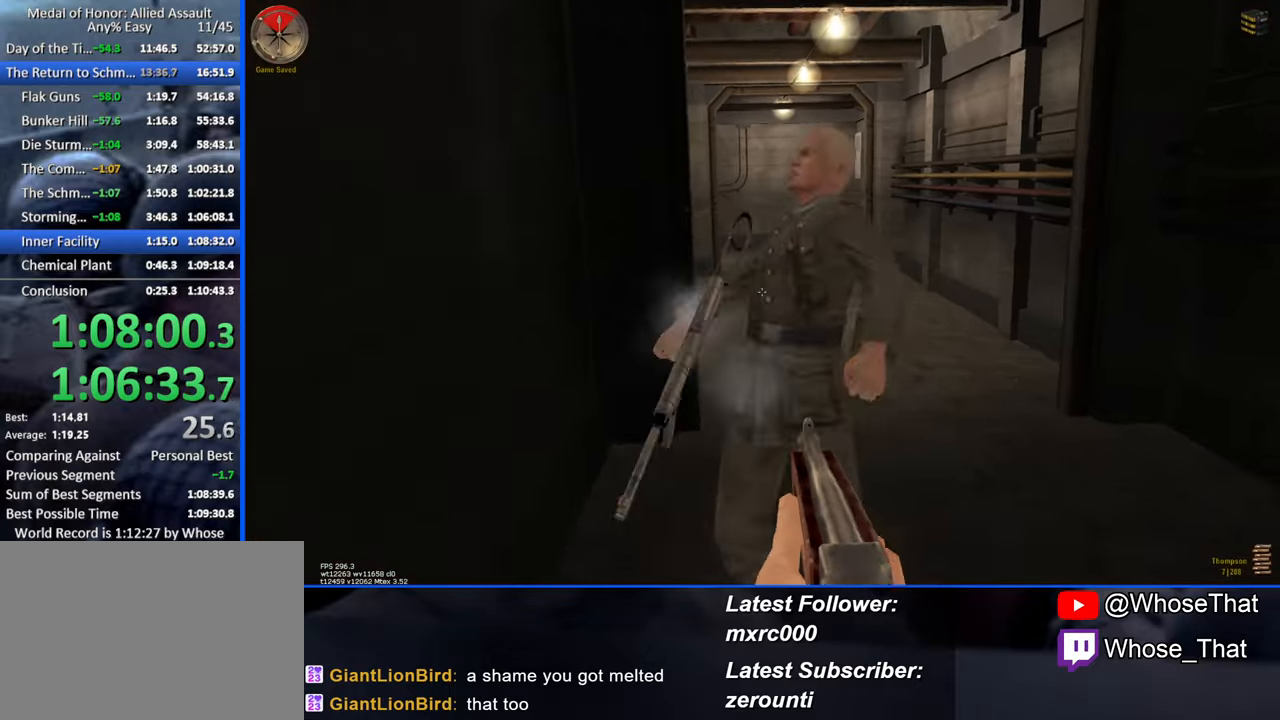
{"keys": ["f", "w"], "events": [[33, "w", "up"], [216, "r", "down"], [266, "w", "down"], [300, "r", "up"], [366, "a", "down"], [483, "a", "up"], [483, "f", "down"]]}
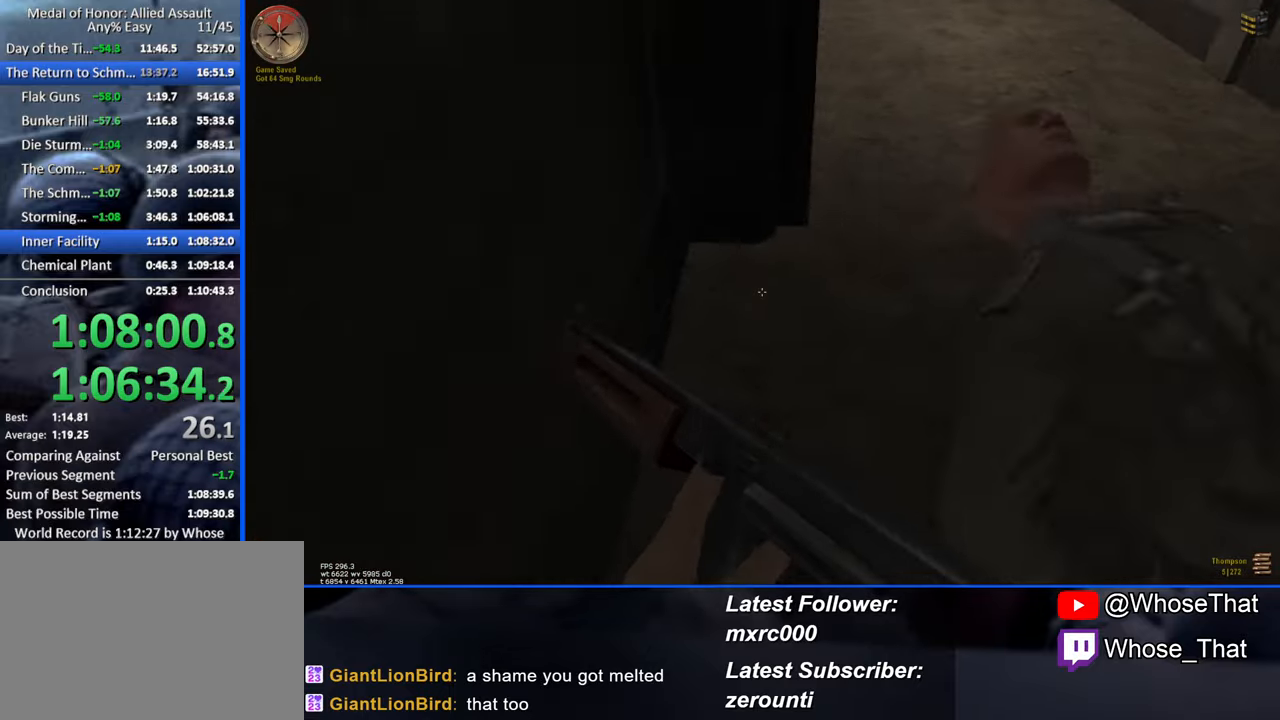
{"keys": ["w"], "events": [[83, "f", "up"], [333, "caps_lock", "down"], [416, "caps_lock", "up"]]}